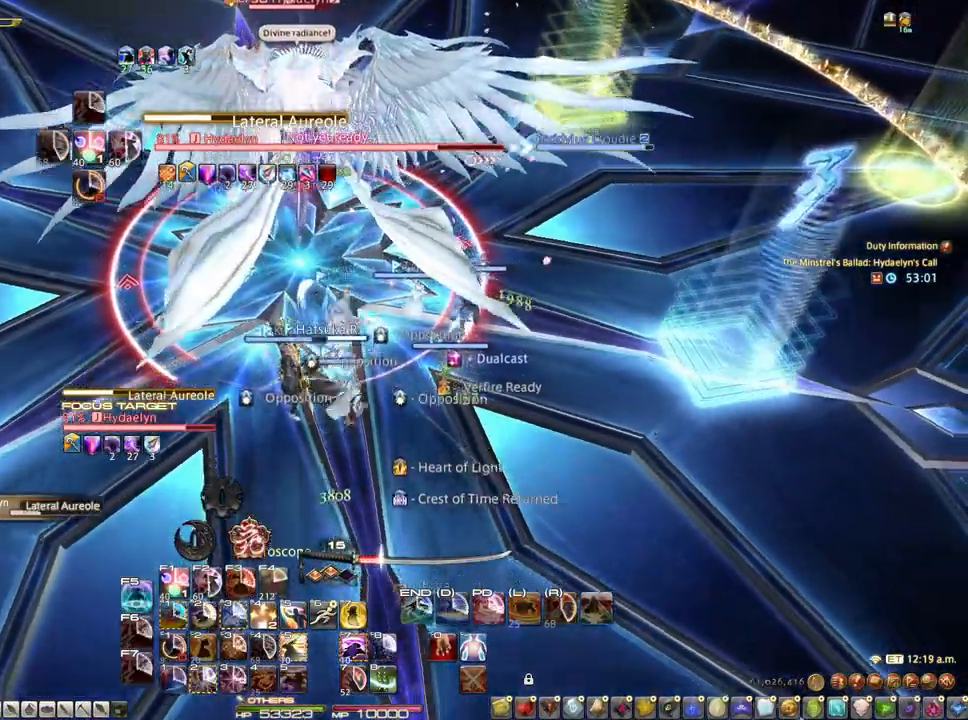
Gameplay with keyboard and mouse; each line is a JSON object with the keys and mouse buttons held at the frame after it. "events" lists presses ("down") and releases ("up") of "1", "2", "3", "4", "5", "a", "alt", "c", "caps_lock", "ctrl", "d", "e", "f", "g", "q", "r", "s", "shift", "space", "t", "tab", "v", "w", "x", "z", "mouse_left", "mouse_wheel" and "mouse_right" between this image and that frame as [ms after this image, input, new state], when the widget could be followed in between. "mouse_left", "mouse_wheel", "mouse_right" = the "left", "wheel", "right" buttons of the "mouse" list. No other keys are recorded. "wheel" means that the mouse wheel is clicked or scrolled. Not read: mouse_move.
{"keys": ["d"], "mouse": ["right"], "events": [[100, "s", "up"], [467, "d", "down"]]}
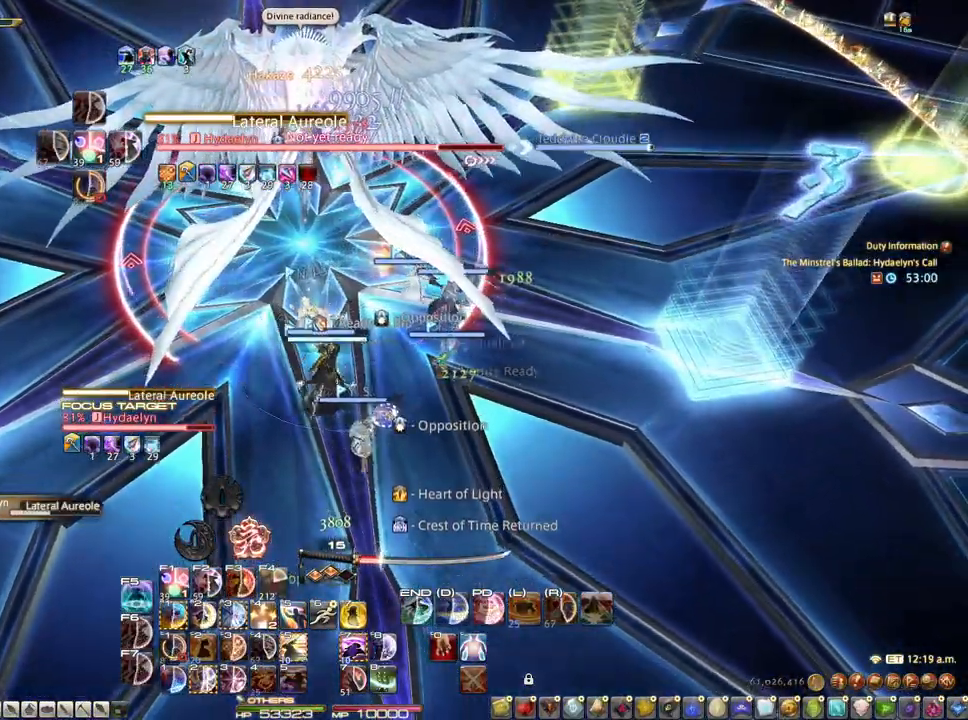
{"keys": ["alt"], "mouse": ["right"], "events": [[117, "d", "up"], [250, "alt", "down"], [383, "3", "down"], [483, "3", "up"]]}
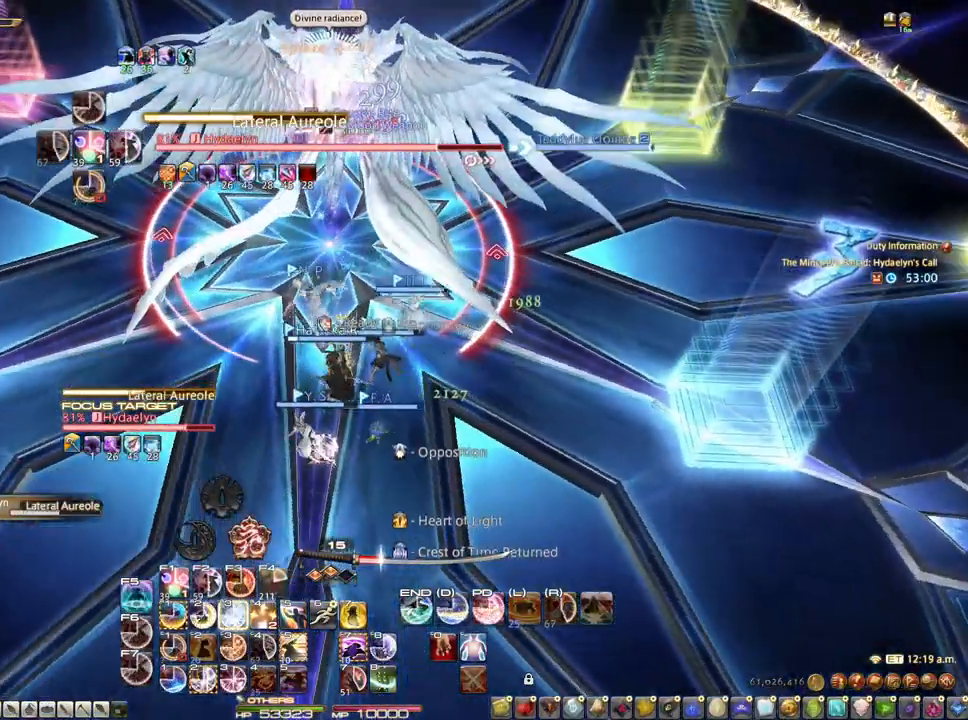
{"keys": ["3", "alt"], "mouse": [], "events": [[83, "3", "down"], [133, "3", "up"], [217, "mouse_right", "up"], [500, "3", "down"]]}
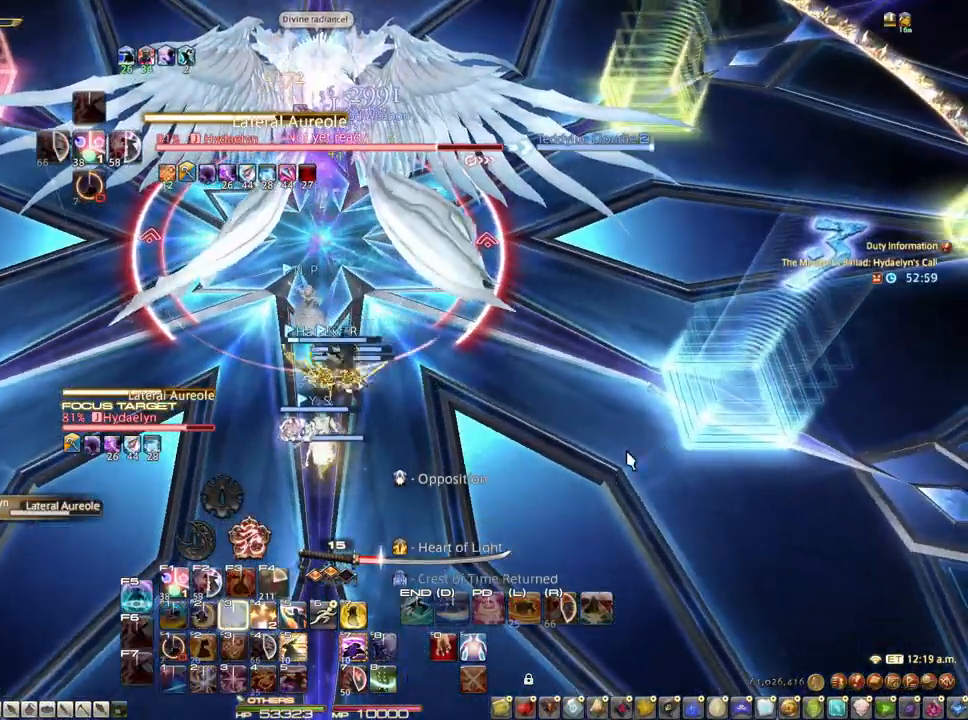
{"keys": [], "mouse": [], "events": [[50, "3", "up"], [100, "3", "down"], [233, "3", "up"], [233, "alt", "up"]]}
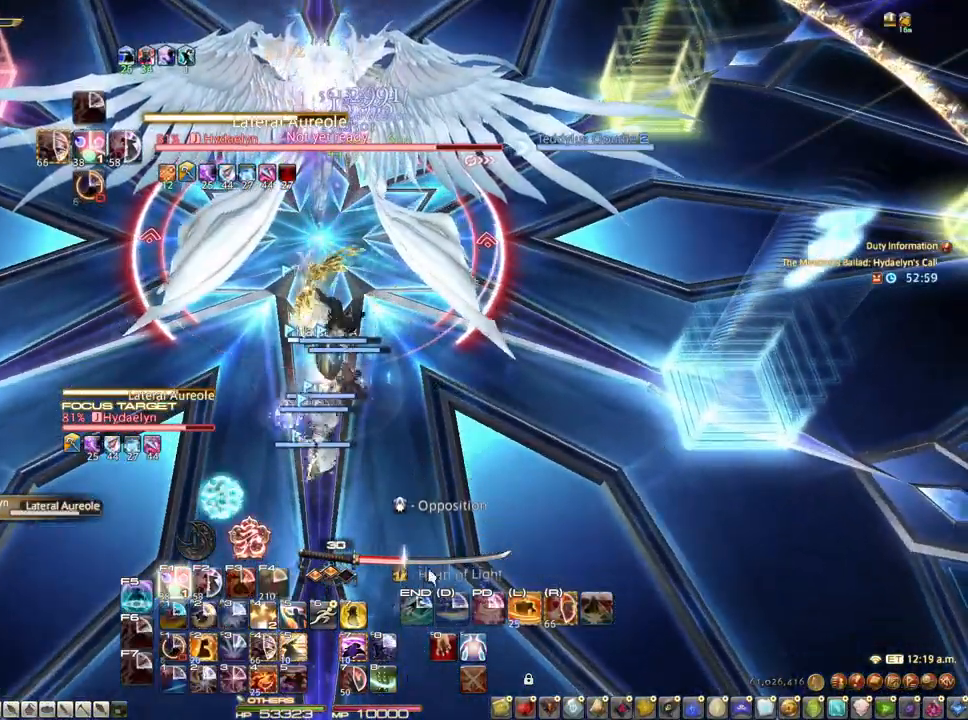
{"keys": [], "mouse": [], "events": [[383, "d", "down"], [383, "s", "down"], [483, "d", "up"], [483, "s", "up"]]}
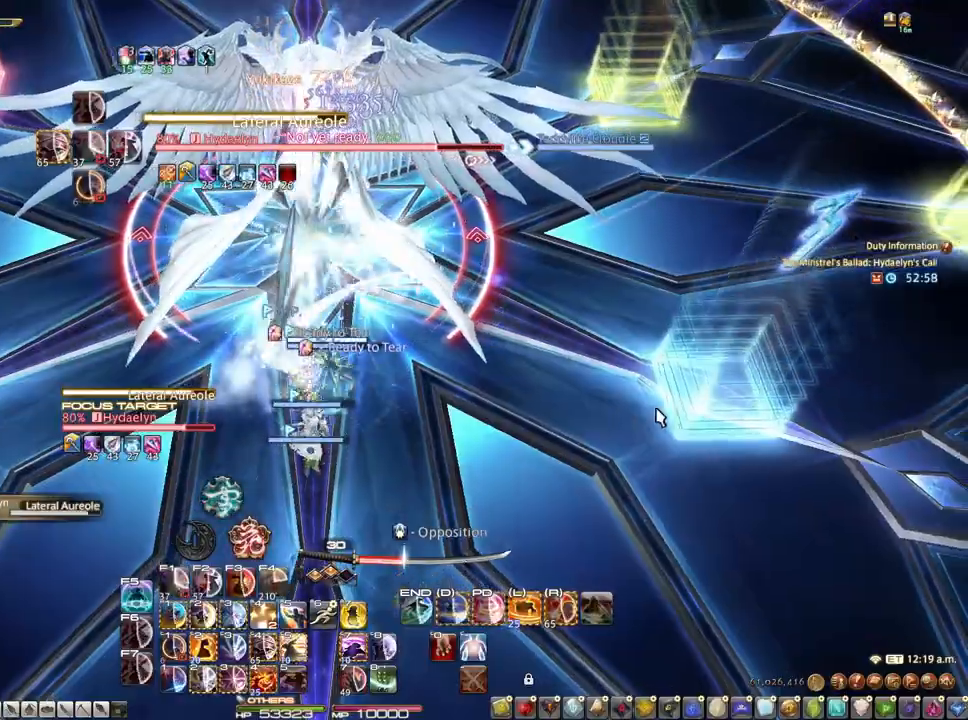
{"keys": ["2", "alt"], "mouse": ["right"], "events": [[33, "mouse_right", "down"], [267, "alt", "down"], [500, "2", "down"]]}
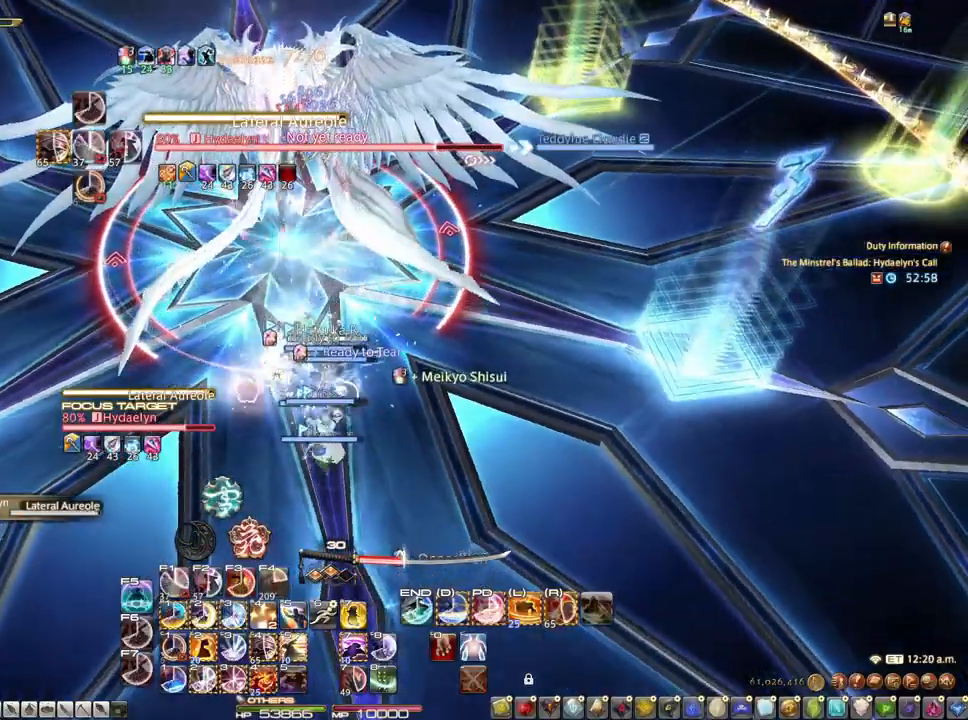
{"keys": ["alt"], "mouse": ["right"], "events": [[283, "2", "up"], [333, "2", "down"], [417, "2", "up"]]}
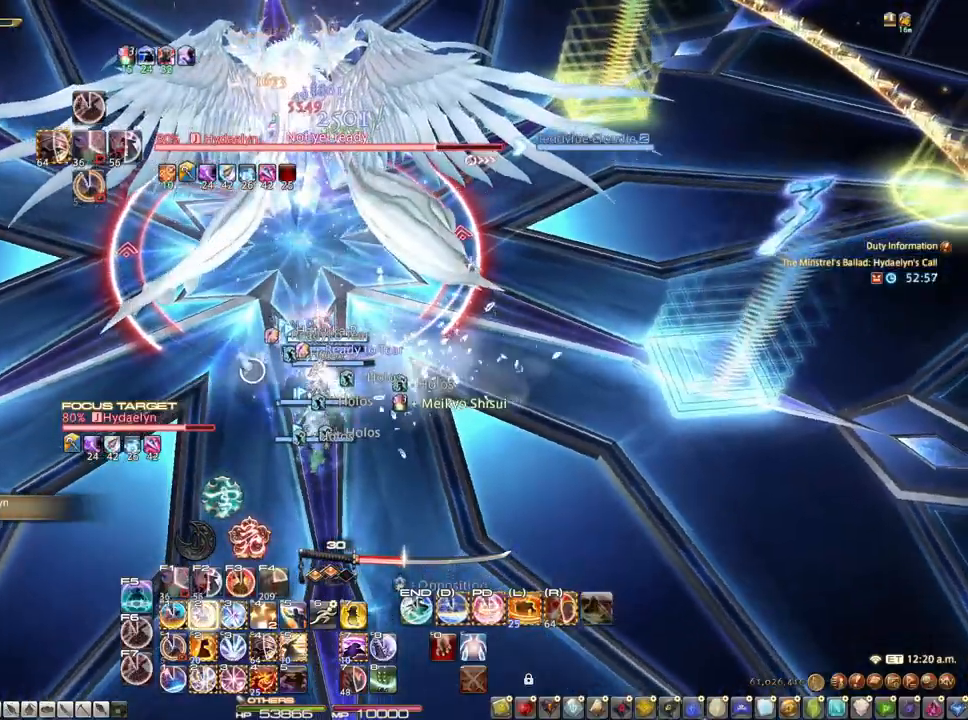
{"keys": [], "mouse": ["right"], "events": [[150, "2", "down"], [200, "2", "up"], [300, "2", "down"], [433, "2", "up"], [433, "alt", "up"]]}
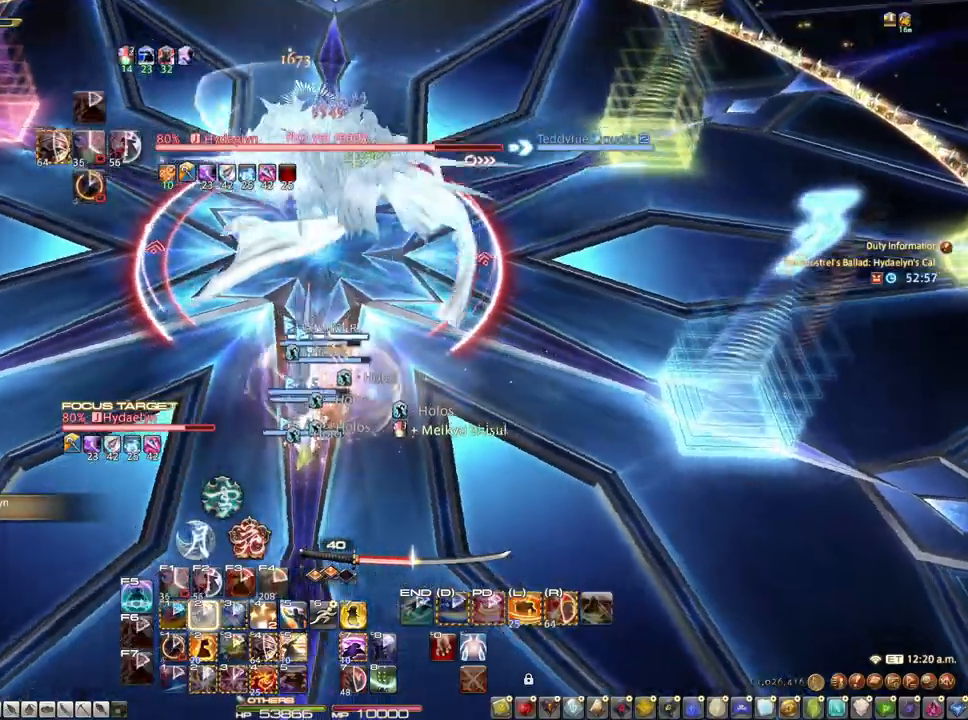
{"keys": ["ctrl"], "mouse": ["left", "right"], "events": [[217, "ctrl", "down"], [267, "mouse_left", "down"], [367, "2", "down"], [500, "2", "up"]]}
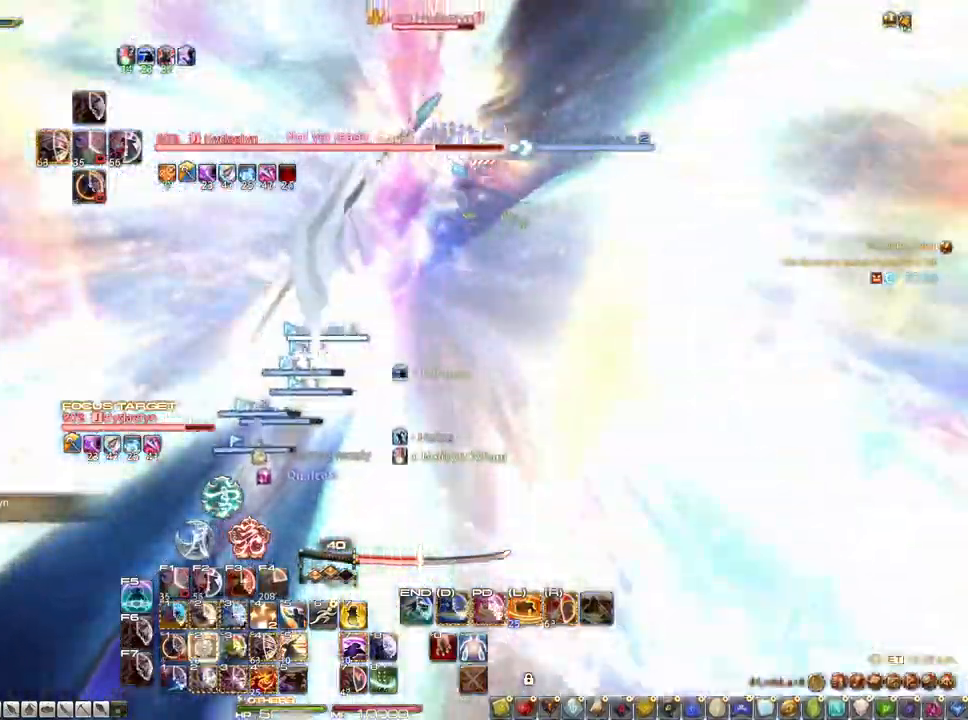
{"keys": ["ctrl"], "mouse": ["left", "right"], "events": []}
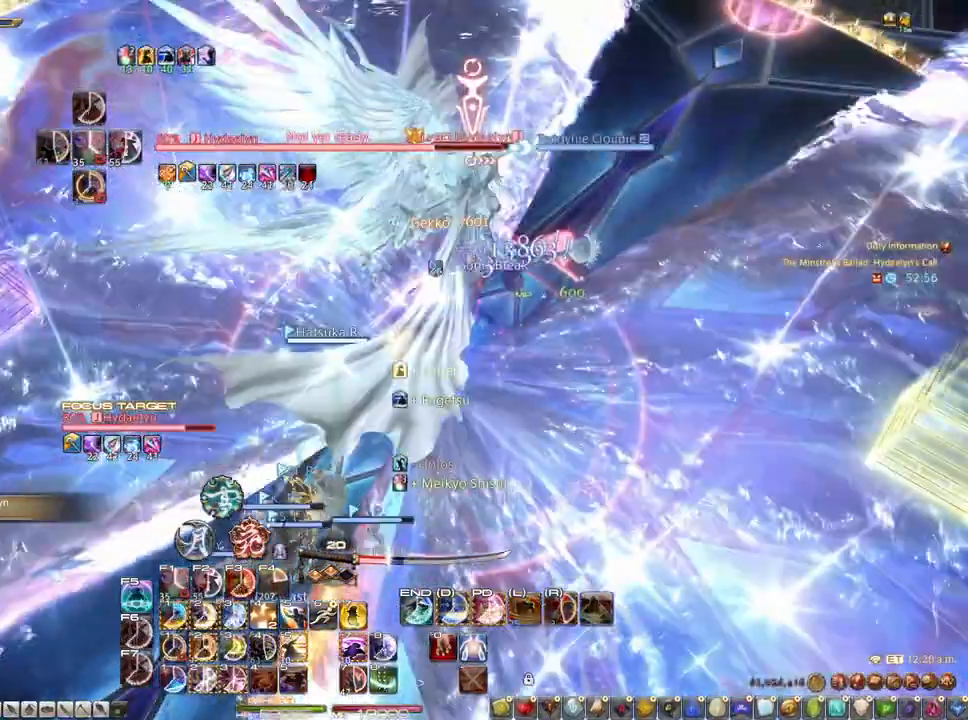
{"keys": ["ctrl"], "mouse": [], "events": [[67, "mouse_left", "up"], [117, "3", "down"], [350, "3", "up"], [350, "mouse_right", "up"], [433, "3", "down"], [483, "3", "up"]]}
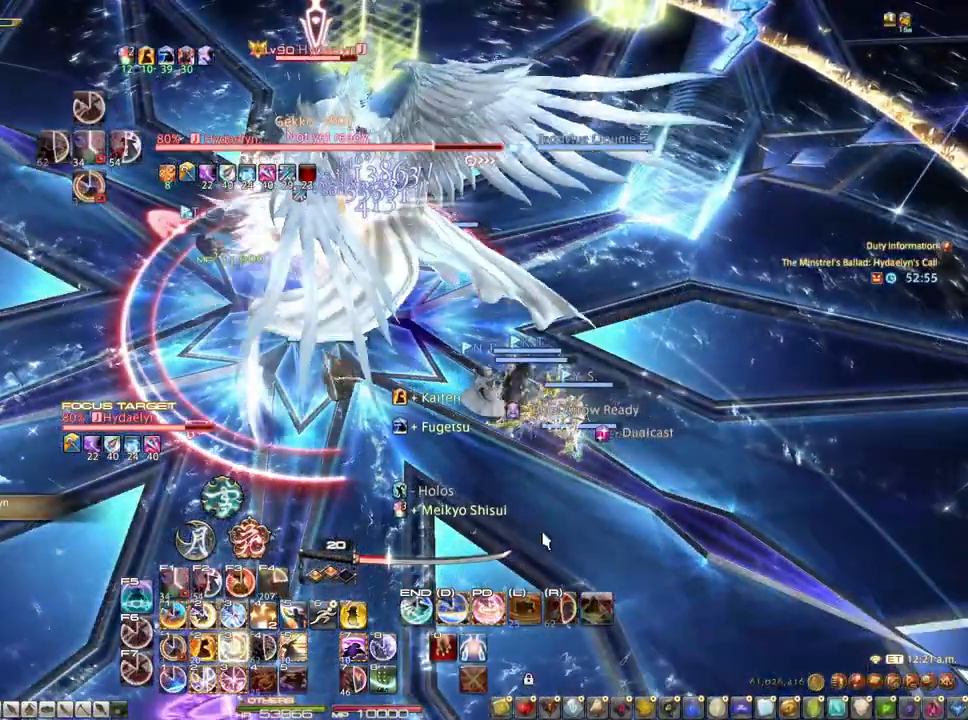
{"keys": ["3", "ctrl"], "mouse": [], "events": [[83, "3", "down"]]}
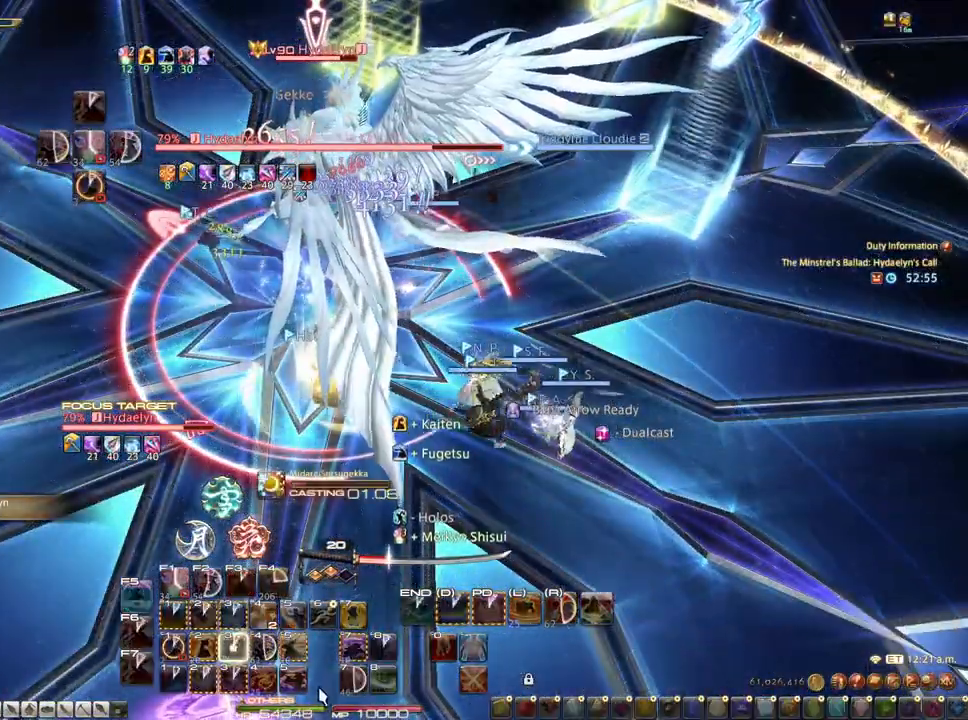
{"keys": ["ctrl"], "mouse": [], "events": [[467, "3", "up"]]}
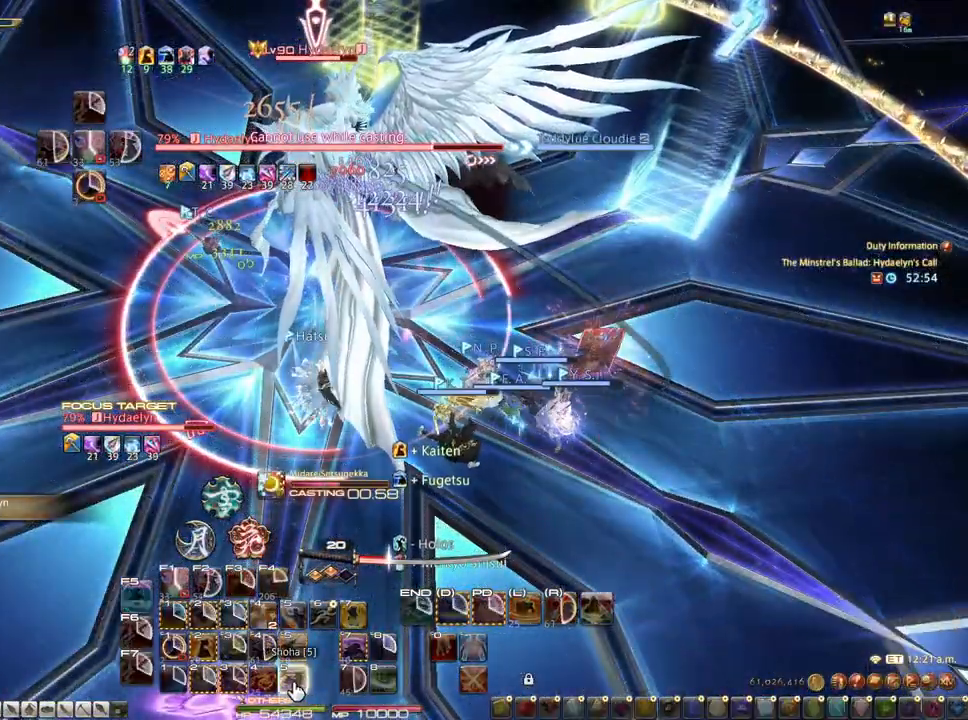
{"keys": ["ctrl"], "mouse": [], "events": [[383, "mouse_left", "down"], [483, "mouse_left", "up"]]}
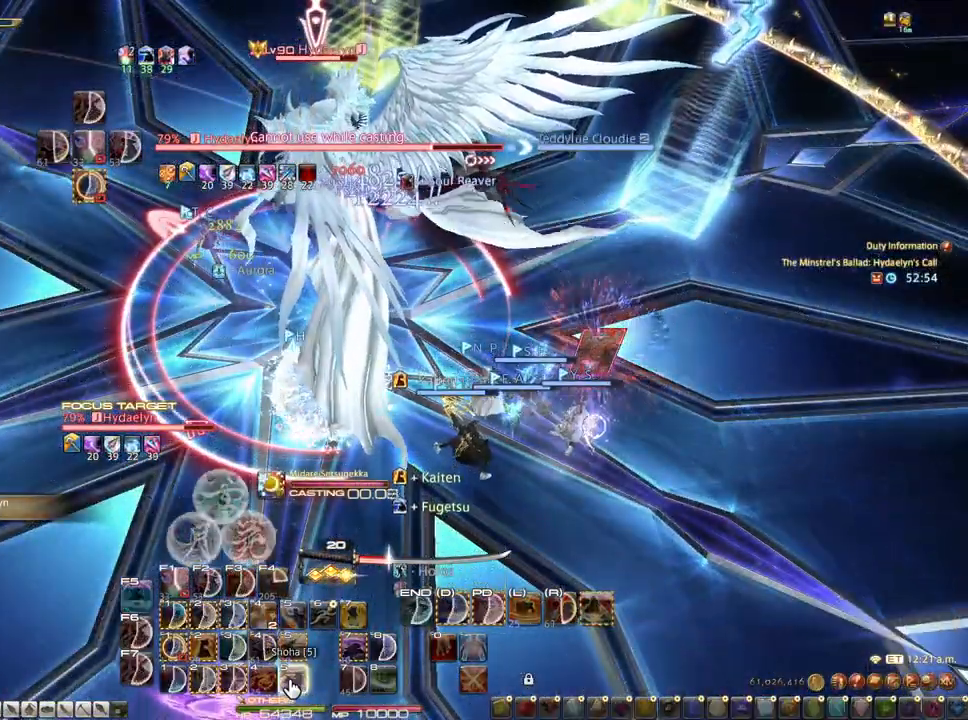
{"keys": ["1", "ctrl"], "mouse": [], "events": [[83, "mouse_left", "down"], [133, "mouse_left", "up"], [217, "mouse_left", "down"], [317, "mouse_left", "up"], [367, "1", "down"]]}
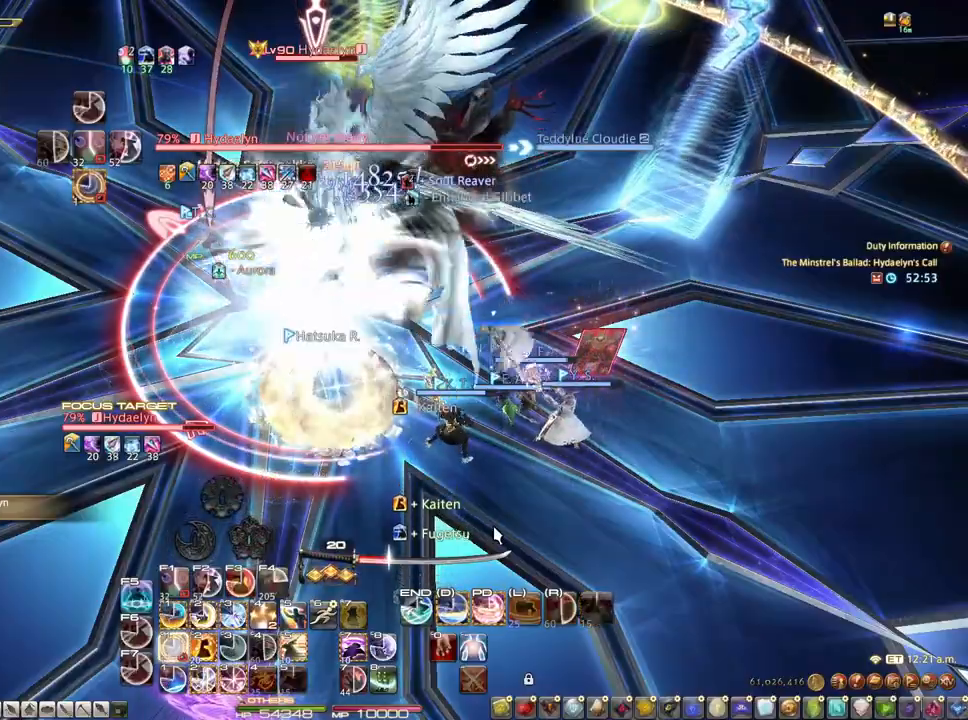
{"keys": ["ctrl"], "mouse": [], "events": [[150, "1", "up"], [183, "1", "down"], [283, "1", "up"], [333, "1", "down"], [417, "1", "up"]]}
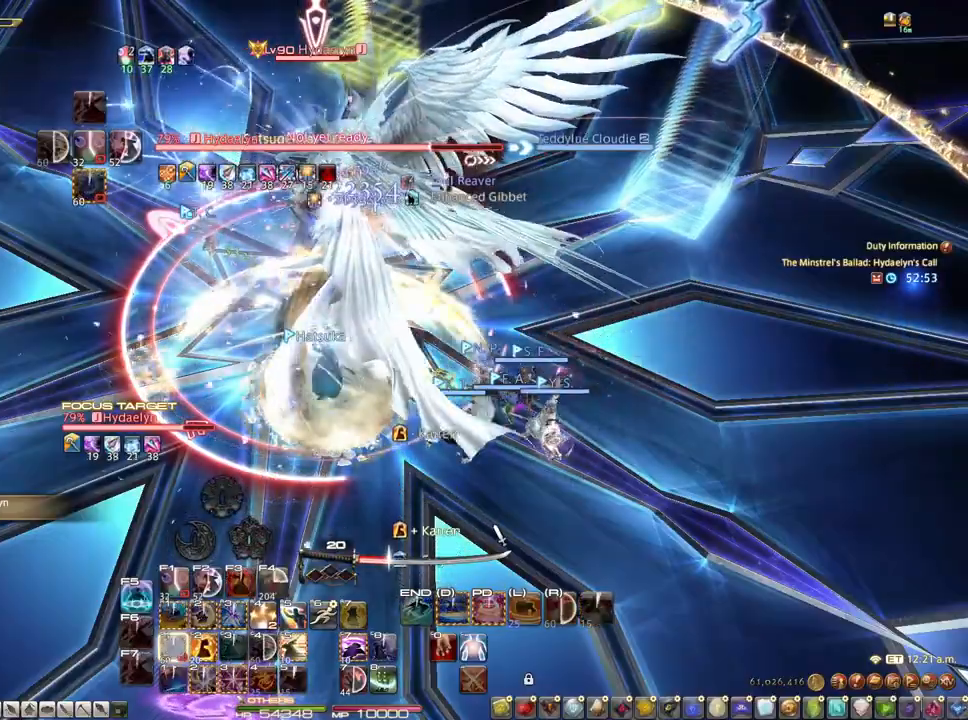
{"keys": ["1", "ctrl"], "mouse": [], "events": [[17, "1", "down"], [67, "1", "up"], [167, "1", "down"], [200, "1", "up"], [250, "1", "down"]]}
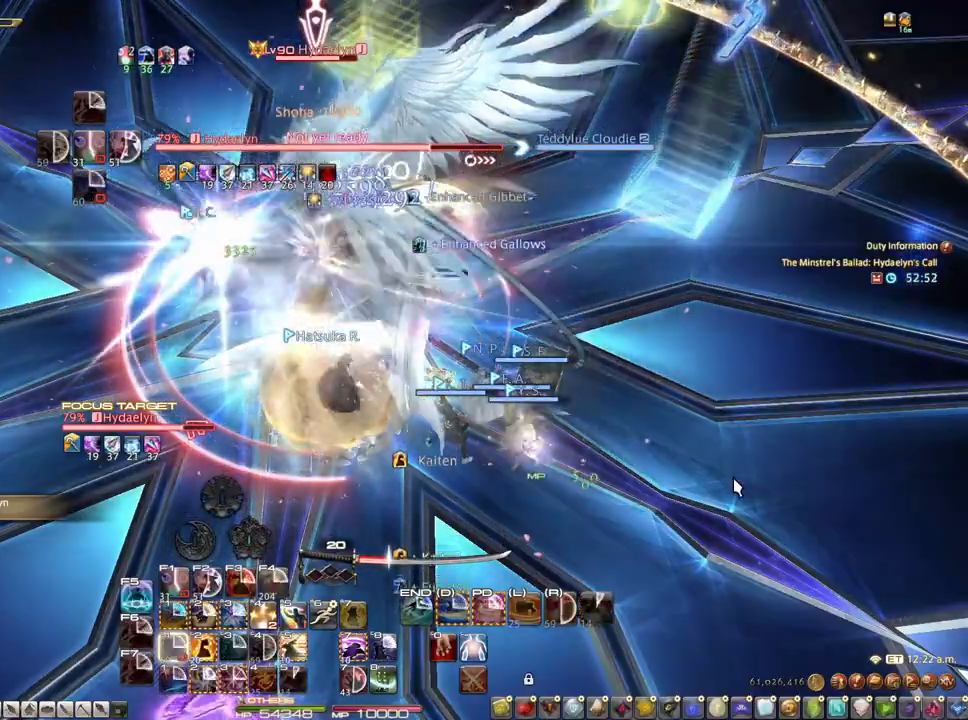
{"keys": ["s", "z"], "mouse": ["right"], "events": [[83, "ctrl", "up"], [83, "mouse_right", "down"], [133, "1", "up"], [367, "s", "down"], [367, "z", "down"]]}
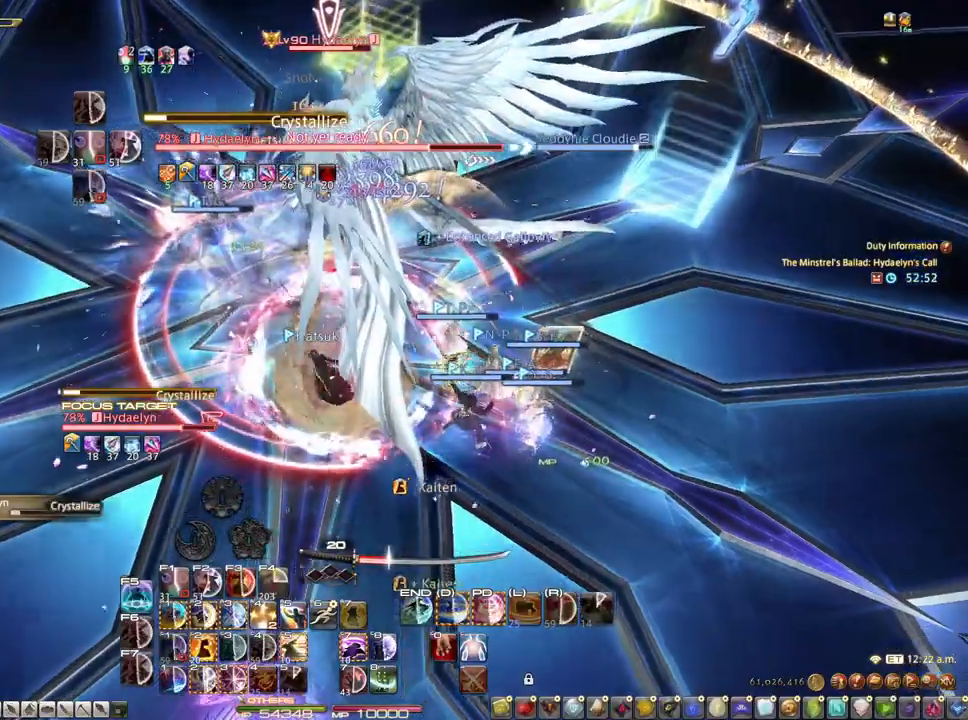
{"keys": ["3"], "mouse": ["right"], "events": [[100, "mouse_left", "down"], [150, "s", "up"], [183, "z", "up"], [283, "mouse_left", "up"], [417, "3", "down"]]}
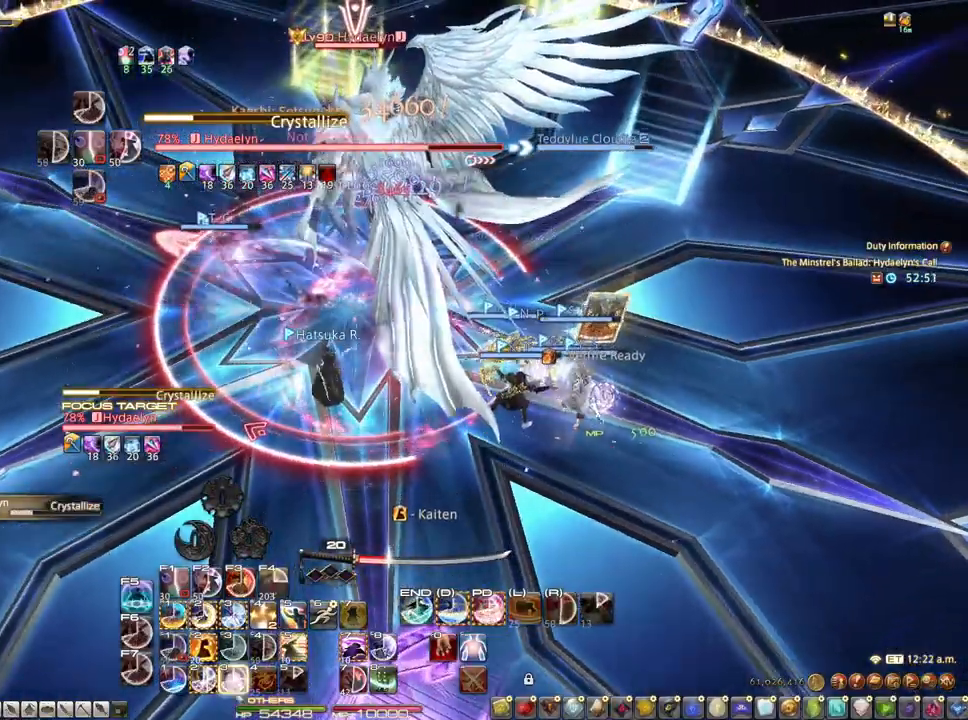
{"keys": [], "mouse": ["right"], "events": [[17, "3", "up"], [67, "3", "down"], [167, "3", "up"], [200, "3", "down"], [300, "3", "up"], [350, "3", "down"], [383, "3", "up"]]}
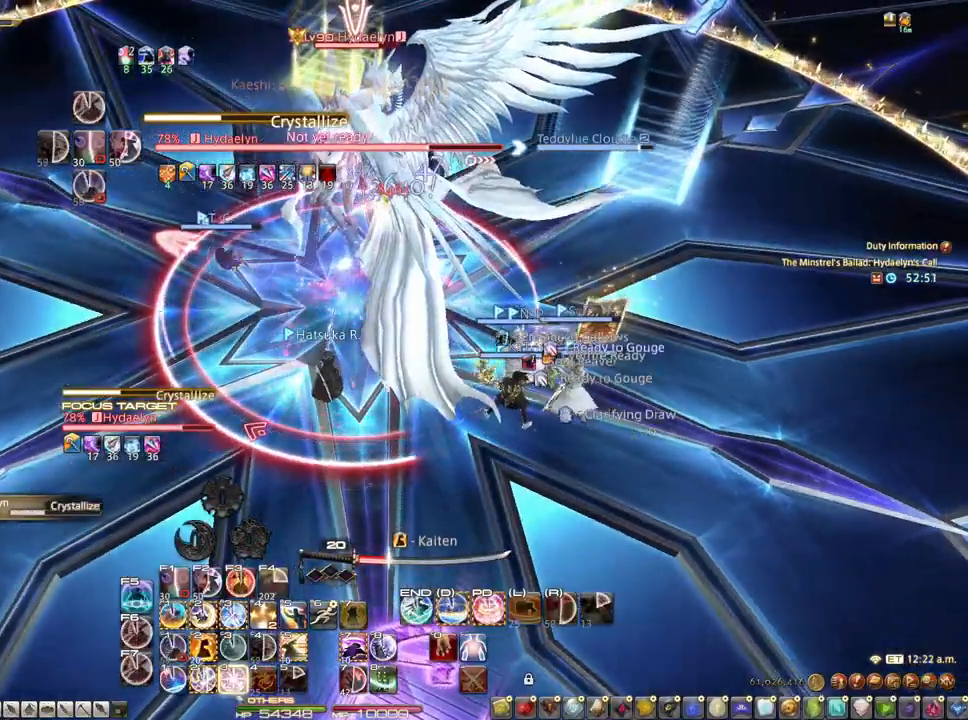
{"keys": ["ctrl"], "mouse": ["left", "right"], "events": [[133, "3", "down"], [317, "3", "up"], [450, "ctrl", "down"], [450, "mouse_left", "down"]]}
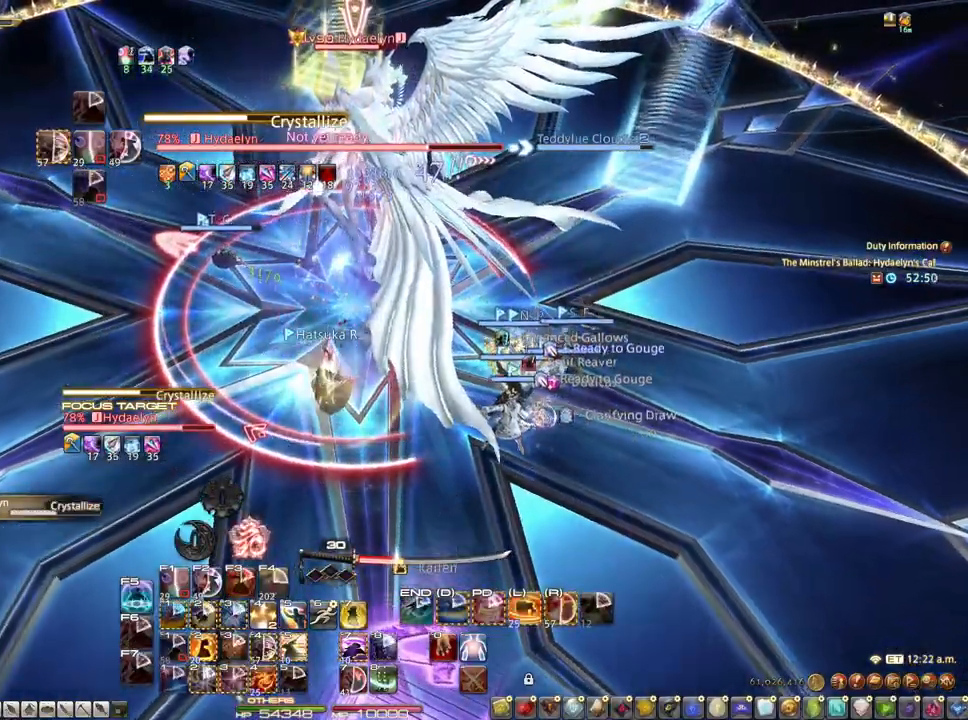
{"keys": ["d"], "mouse": ["right"], "events": [[50, "2", "down"], [100, "ctrl", "up"], [133, "2", "up"], [133, "mouse_left", "up"], [233, "d", "down"]]}
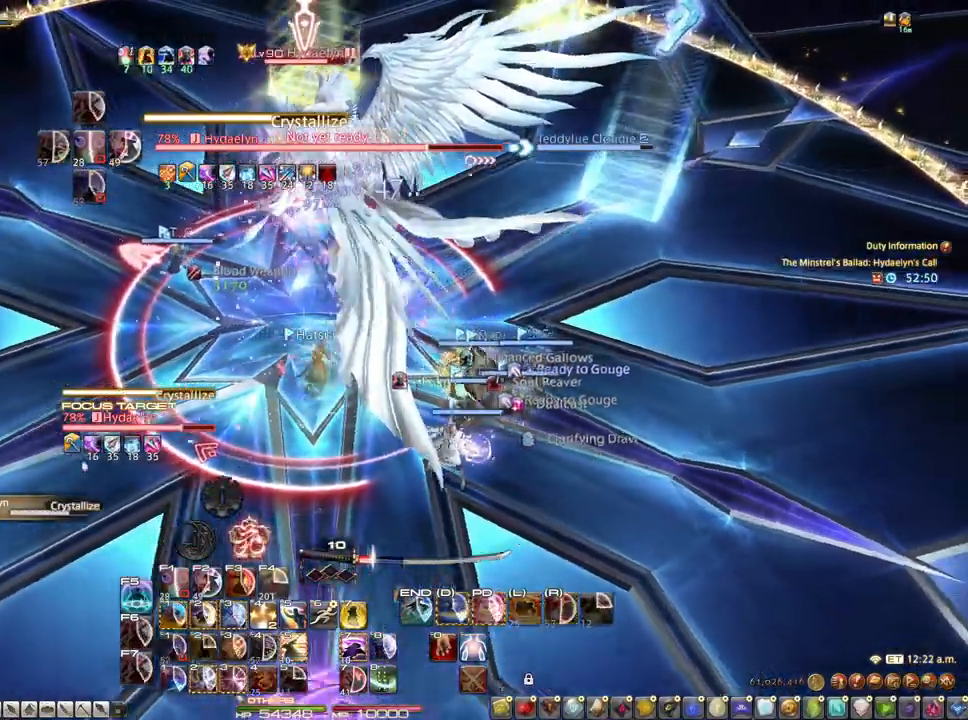
{"keys": [], "mouse": ["right"], "events": [[250, "s", "down"], [433, "s", "up"], [483, "d", "up"]]}
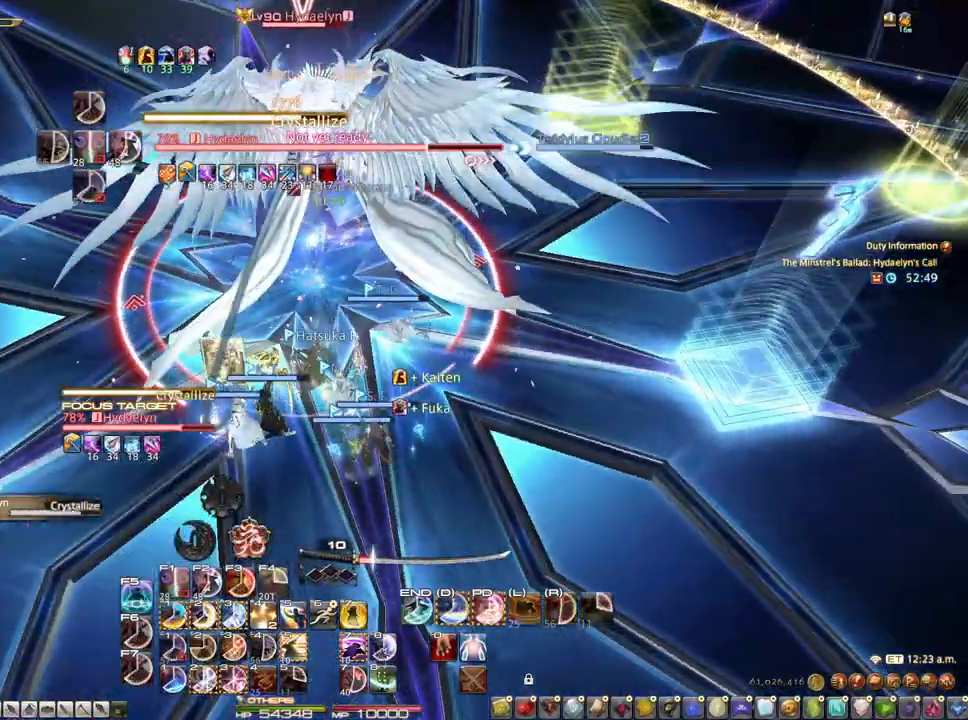
{"keys": ["ctrl"], "mouse": ["right"], "events": [[83, "ctrl", "down"], [217, "3", "down"], [367, "3", "up"], [417, "3", "down"], [500, "3", "up"]]}
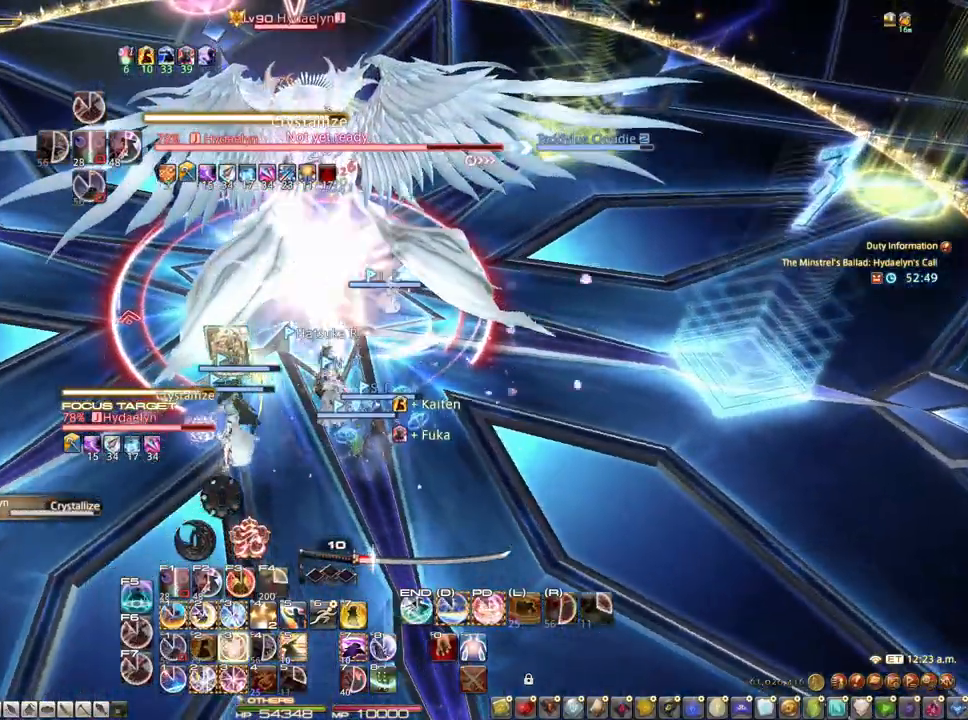
{"keys": ["ctrl"], "mouse": [], "events": [[183, "3", "down"], [183, "mouse_right", "up"], [283, "3", "up"], [367, "3", "down"], [467, "3", "up"]]}
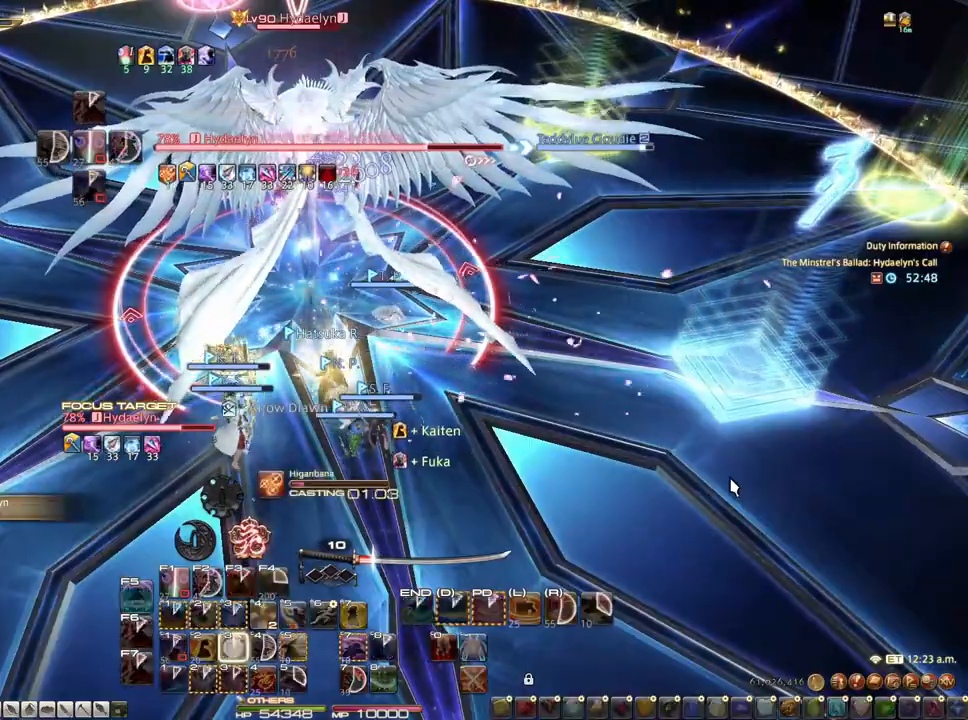
{"keys": [], "mouse": [], "events": [[17, "3", "down"], [200, "3", "up"], [200, "ctrl", "up"]]}
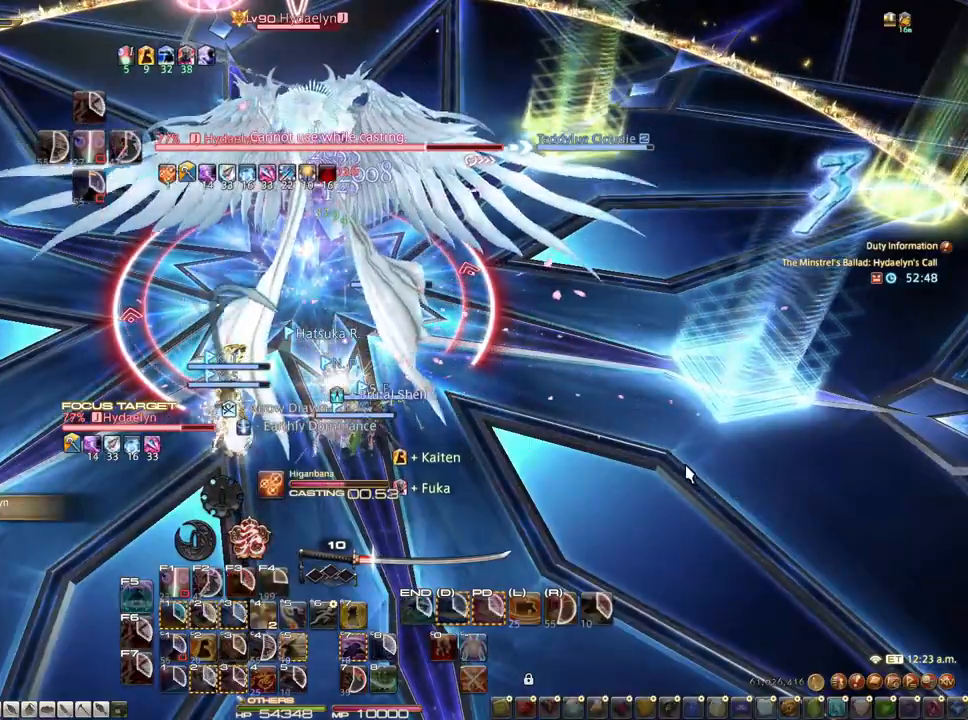
{"keys": ["alt"], "mouse": [], "events": [[500, "alt", "down"]]}
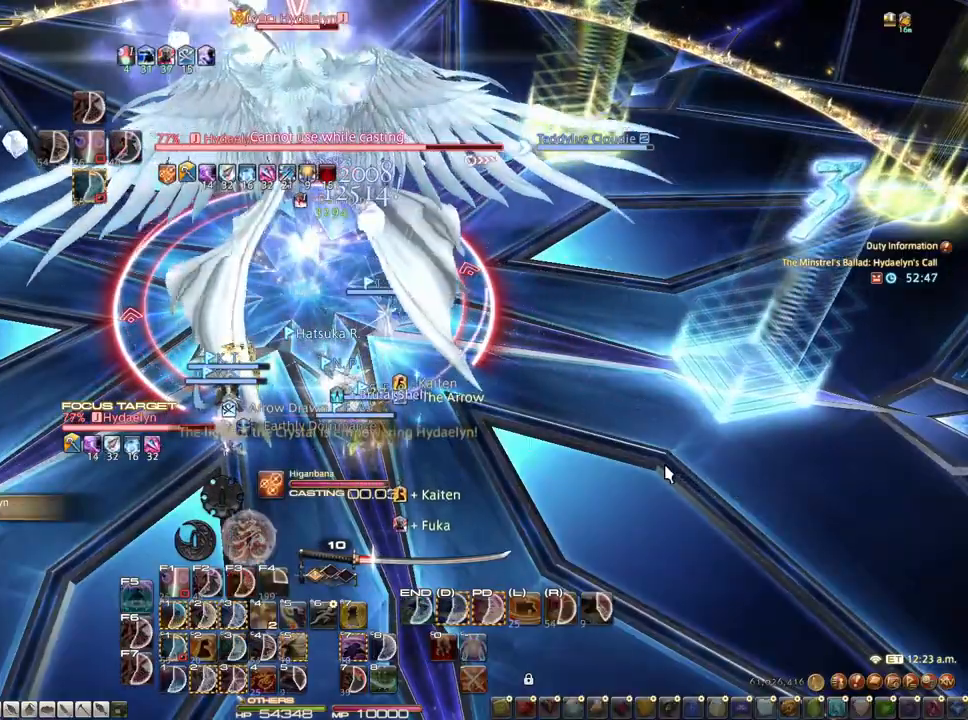
{"keys": ["2", "alt"], "mouse": [], "events": [[333, "2", "down"]]}
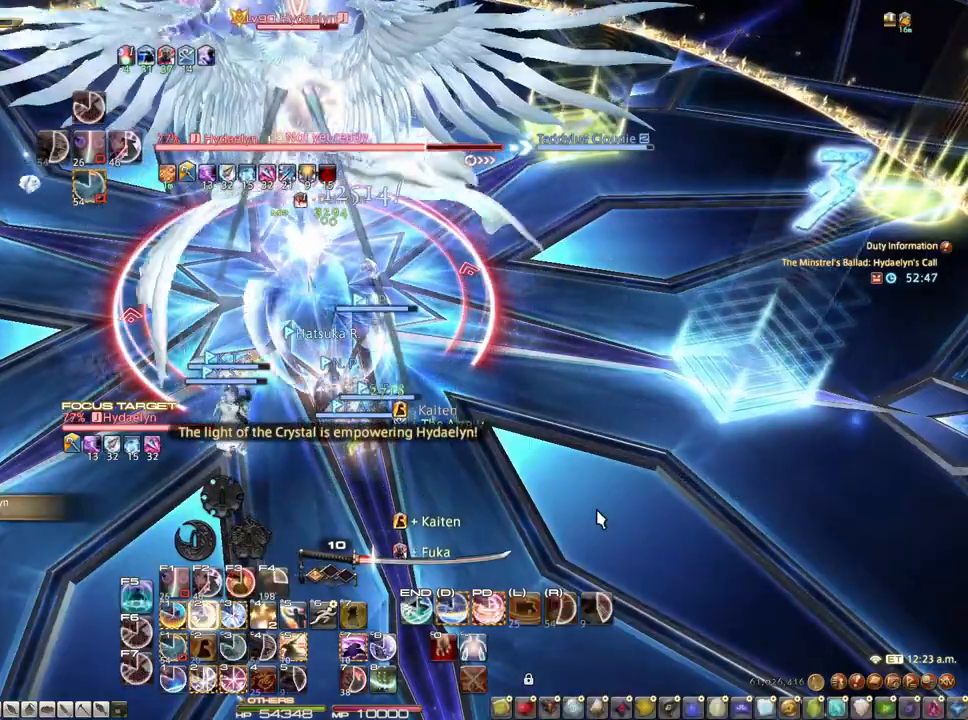
{"keys": ["2", "alt"], "mouse": [], "events": [[150, "2", "up"], [250, "2", "down"], [350, "2", "up"], [383, "2", "down"]]}